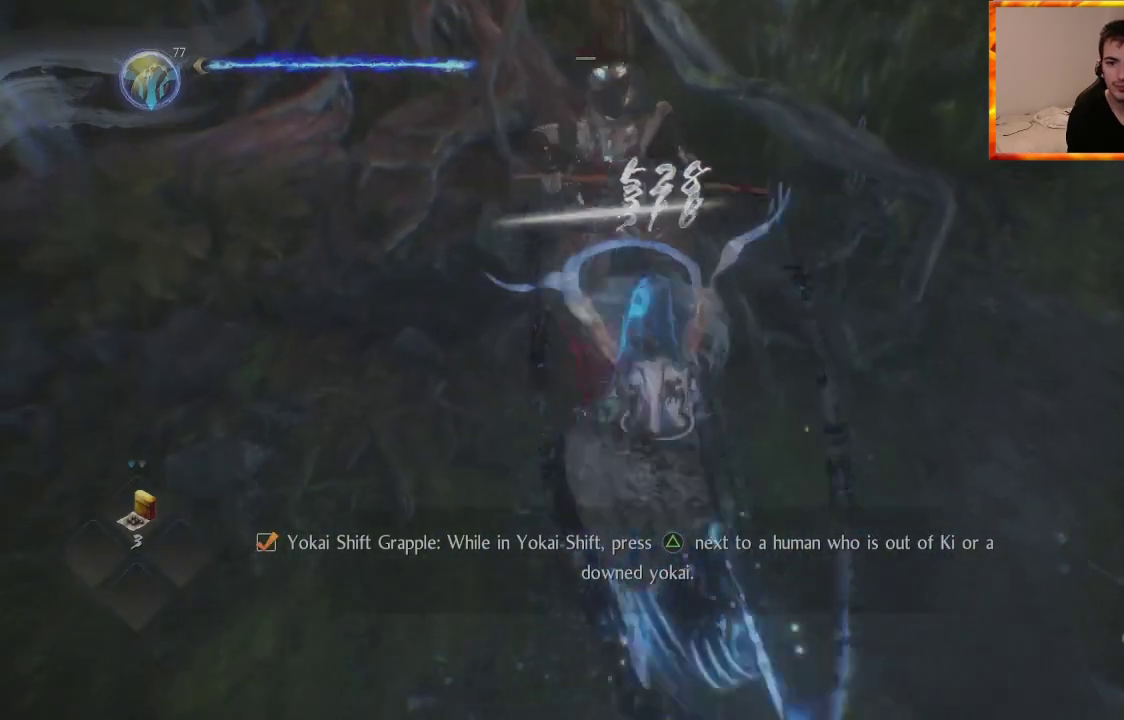
Gameplay with a controller (PlayStation layout); each line is a JSON object with the inputs held at the frame after it. "events" lists button and stick changes between this image and that frame as [ms after this image, input, new state], when the widget could be followed in between.
{"buttons": [], "left_stick": "center", "right_stick": "center", "events": []}
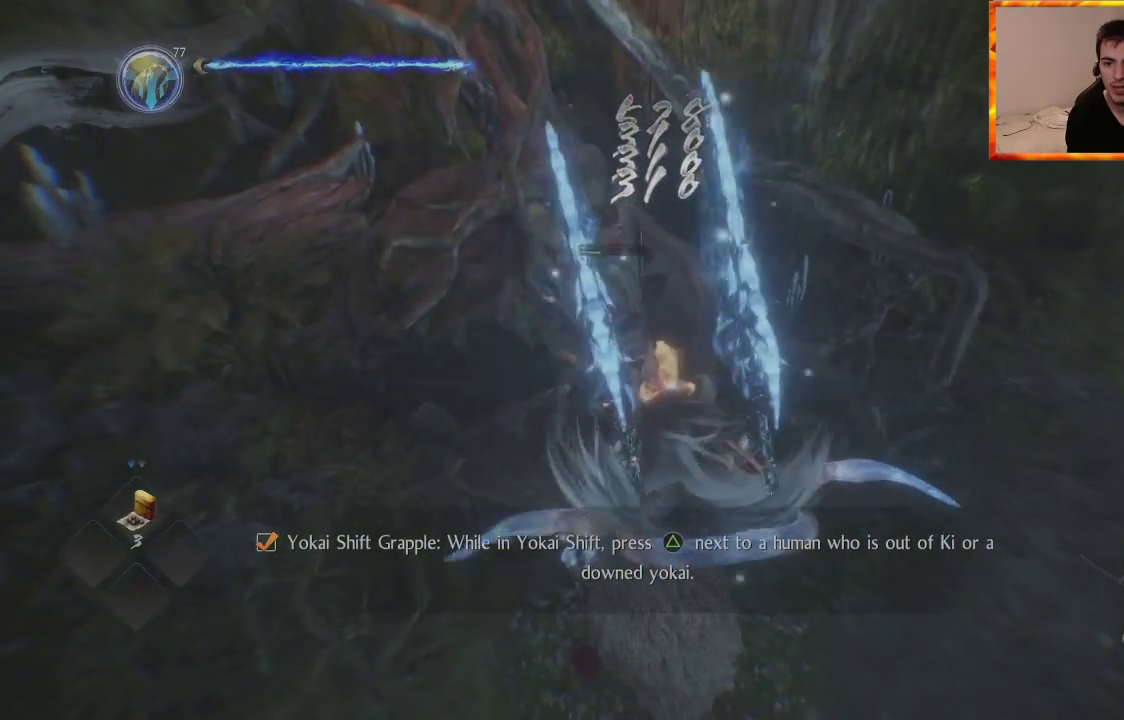
{"buttons": [], "left_stick": "center", "right_stick": "center", "events": []}
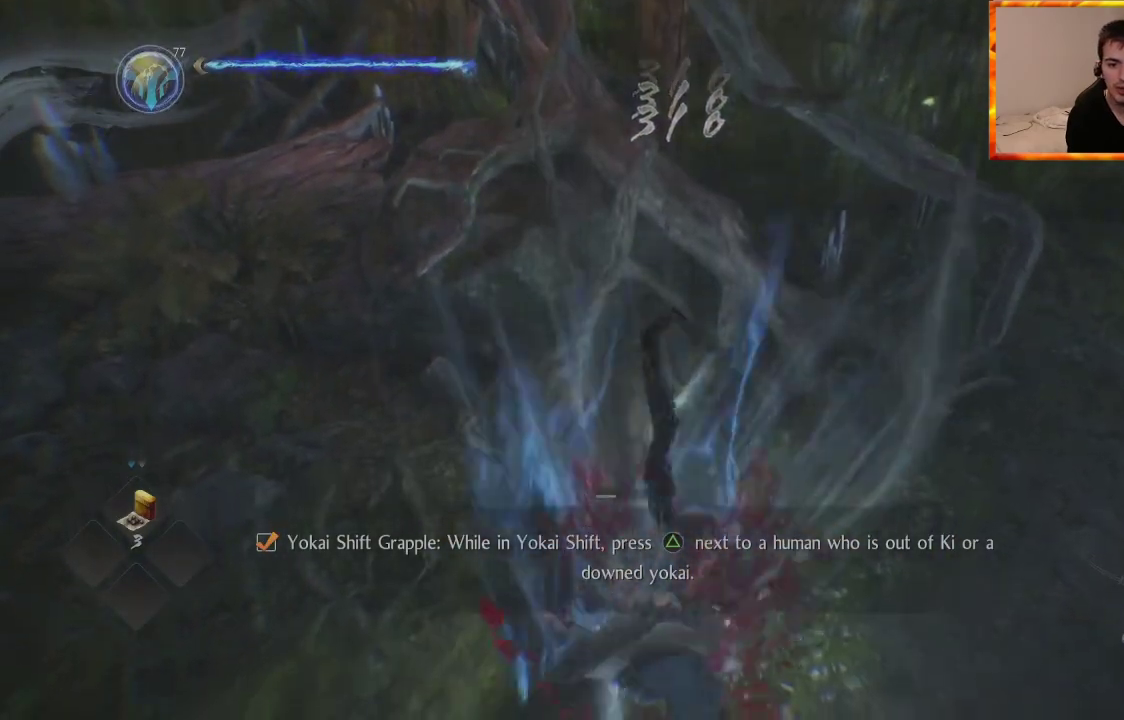
{"buttons": [], "left_stick": "center", "right_stick": "right", "events": [[267, "right_stick", "right"]]}
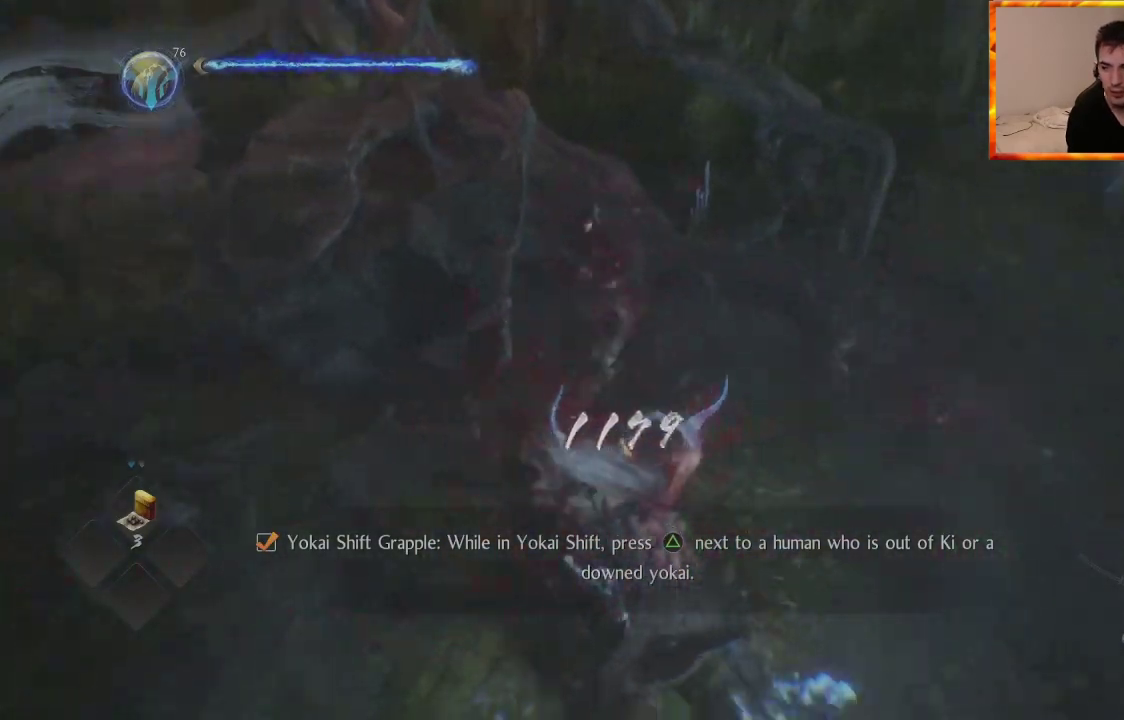
{"buttons": [], "left_stick": "center", "right_stick": "center", "events": [[250, "right_stick", "up-right"], [467, "right_stick", "center"]]}
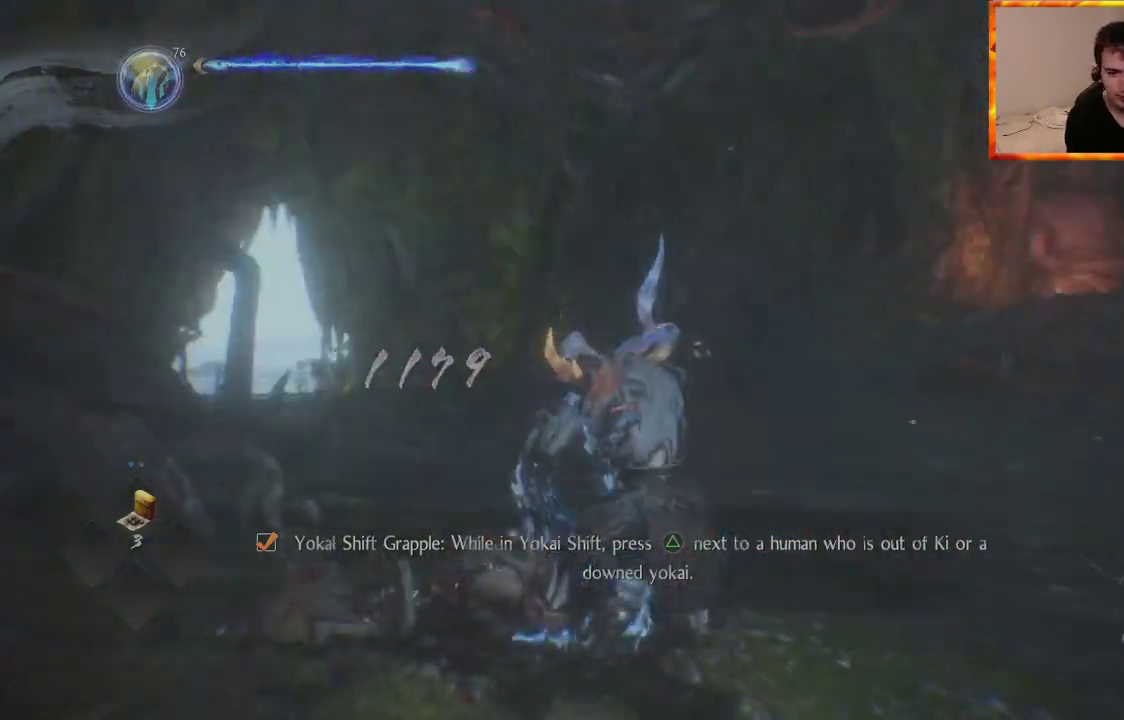
{"buttons": [], "left_stick": "down-right", "right_stick": "center", "events": [[150, "right_stick", "right"], [383, "right_stick", "center"], [500, "left_stick", "down-right"]]}
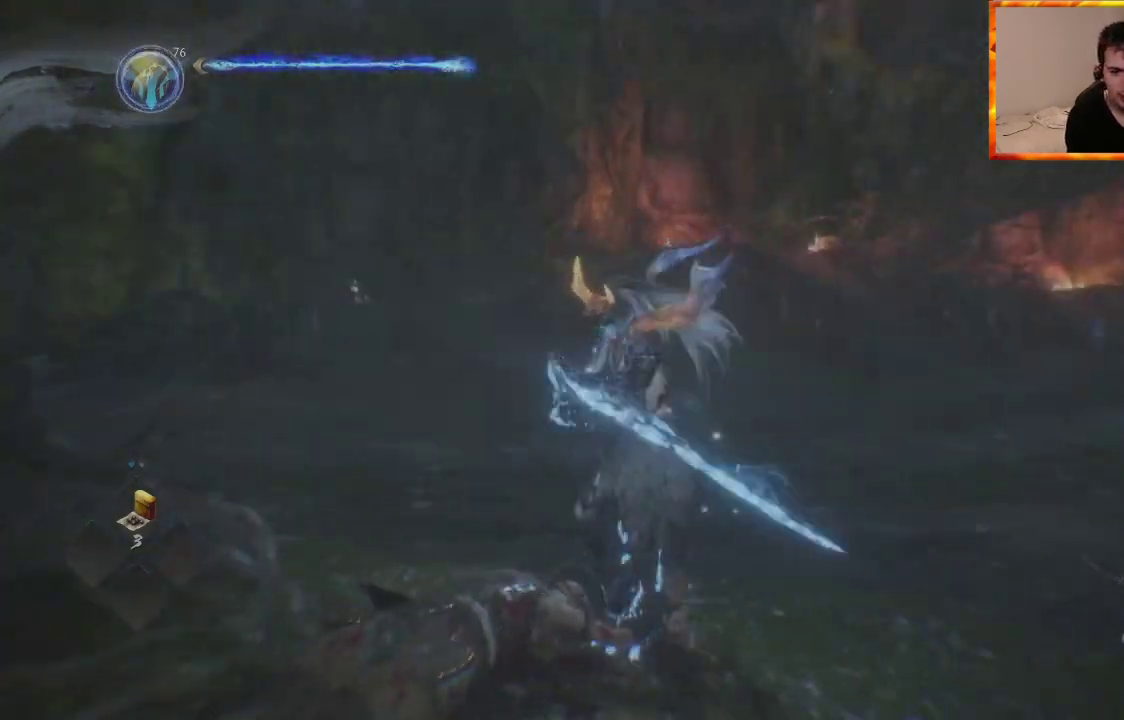
{"buttons": [], "left_stick": "up-right", "right_stick": "center", "events": [[33, "right_stick", "right"], [300, "left_stick", "right"], [333, "right_stick", "center"], [433, "left_stick", "up-right"]]}
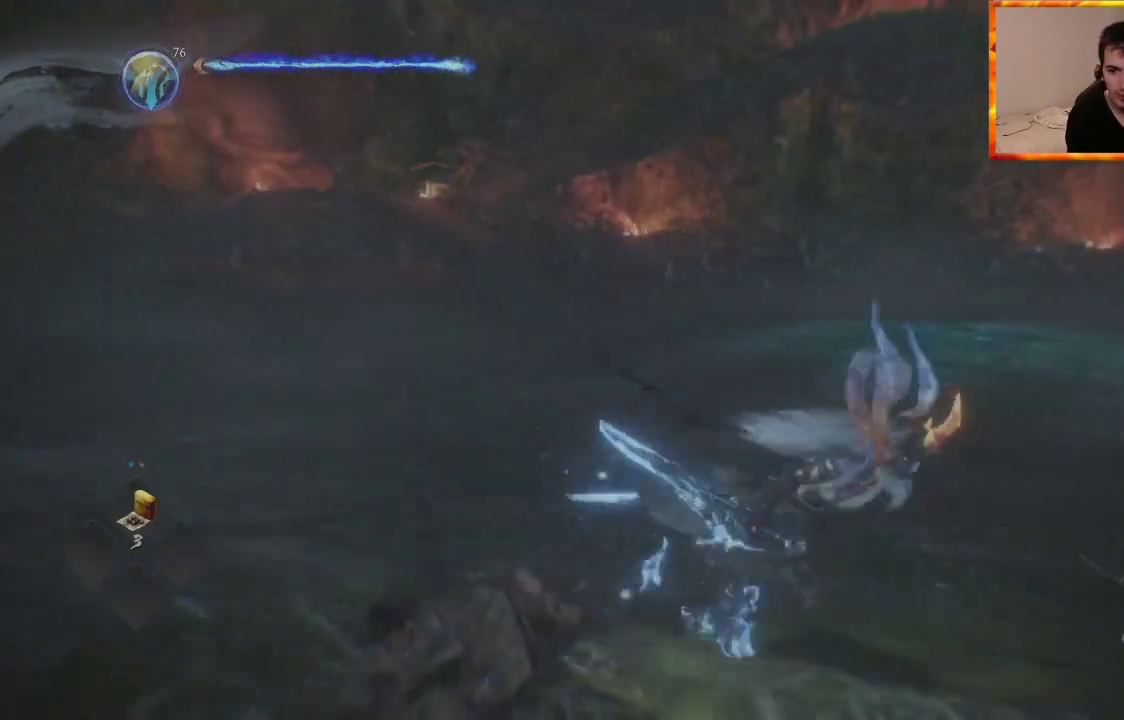
{"buttons": [], "left_stick": "up-right", "right_stick": "down-right", "events": [[350, "right_stick", "down-right"]]}
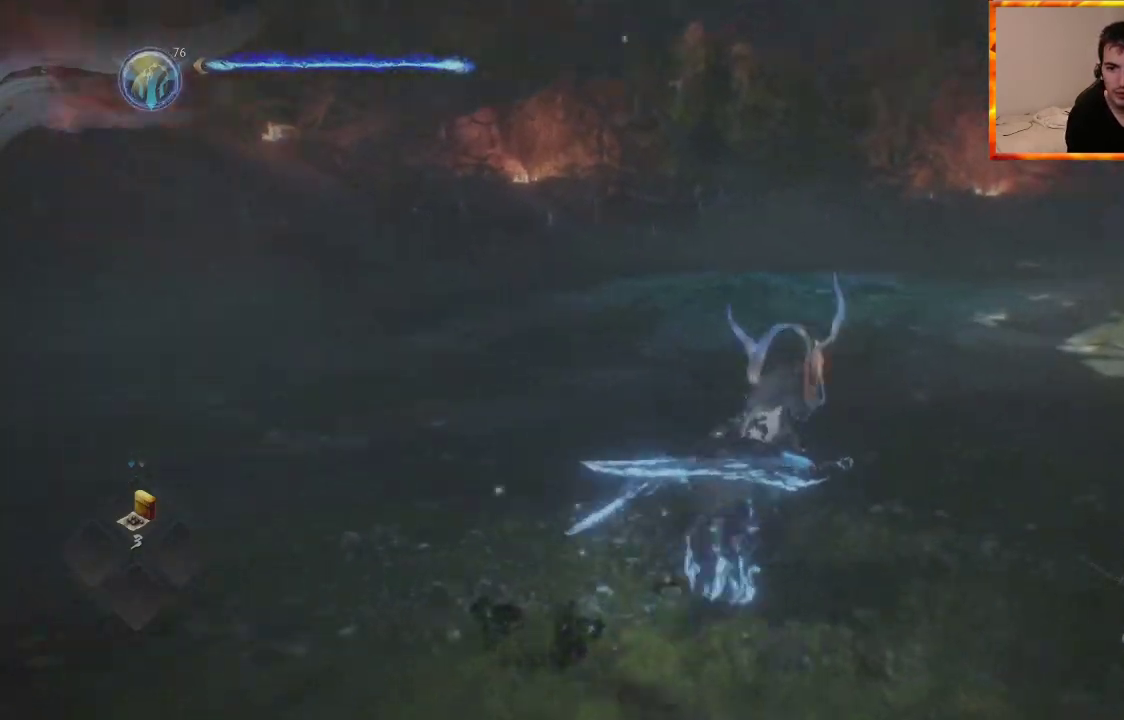
{"buttons": [], "left_stick": "up-right", "right_stick": "down-right", "events": [[83, "right_stick", "center"], [300, "right_stick", "down-right"]]}
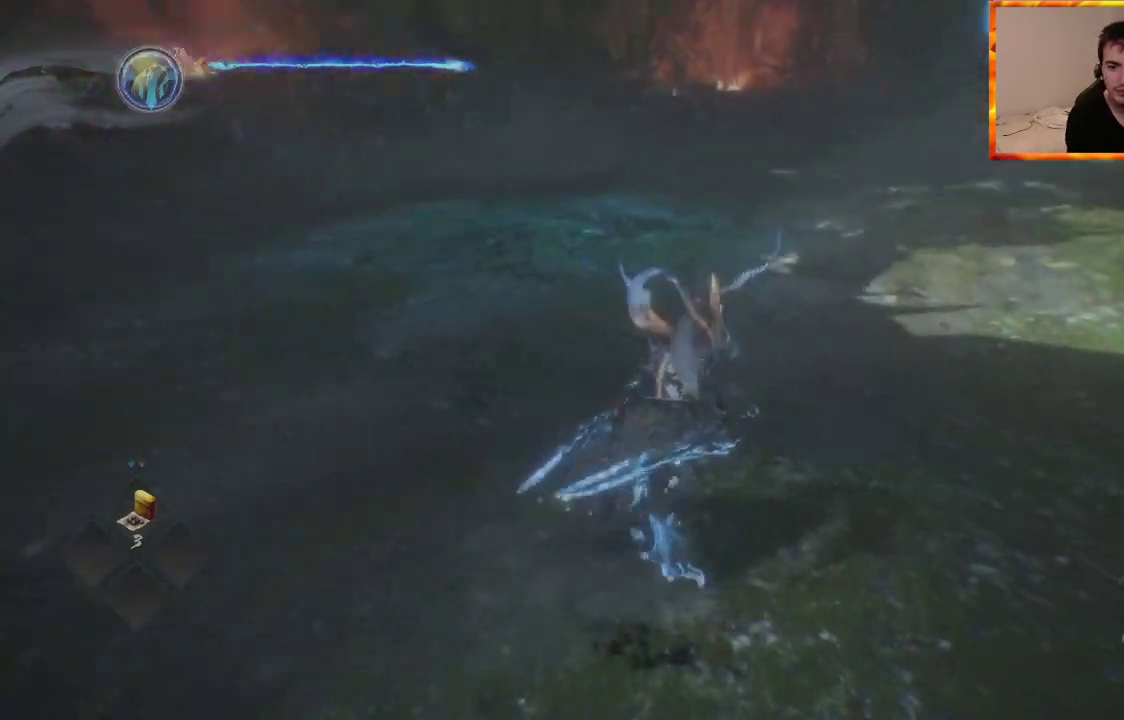
{"buttons": ["SQUARE"], "left_stick": "center", "right_stick": "center", "events": [[50, "left_stick", "center"], [50, "right_stick", "center"], [233, "SQUARE", "down"], [350, "SQUARE", "up"], [417, "SQUARE", "down"]]}
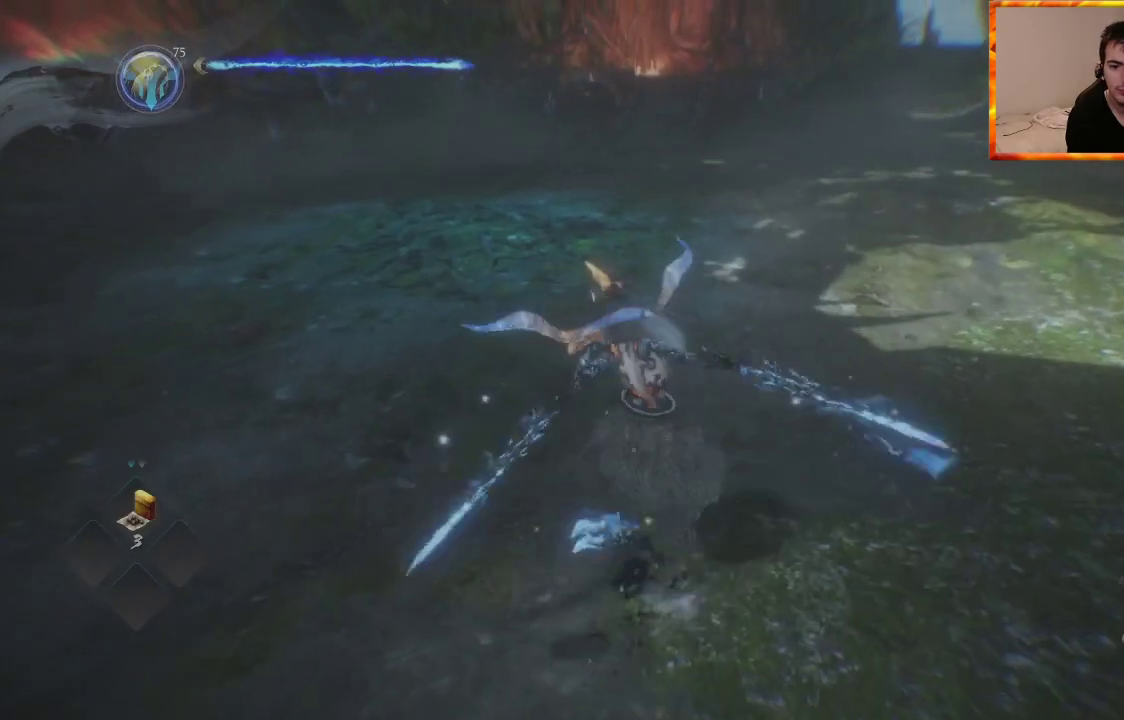
{"buttons": ["SQUARE"], "left_stick": "center", "right_stick": "center", "events": [[33, "SQUARE", "up"], [100, "SQUARE", "down"], [233, "SQUARE", "up"], [317, "SQUARE", "down"], [417, "SQUARE", "up"], [500, "SQUARE", "down"]]}
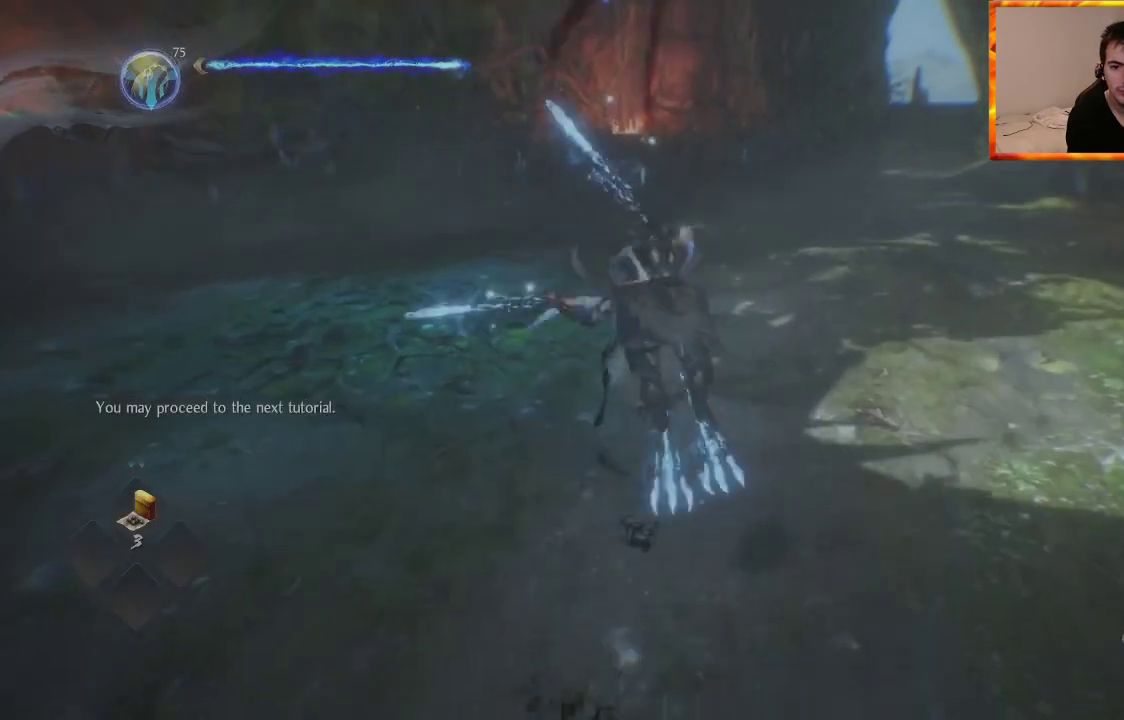
{"buttons": [], "left_stick": "center", "right_stick": "left", "events": [[100, "SQUARE", "up"], [167, "SQUARE", "down"], [283, "SQUARE", "up"], [333, "SQUARE", "down"], [450, "SQUARE", "up"], [500, "right_stick", "left"]]}
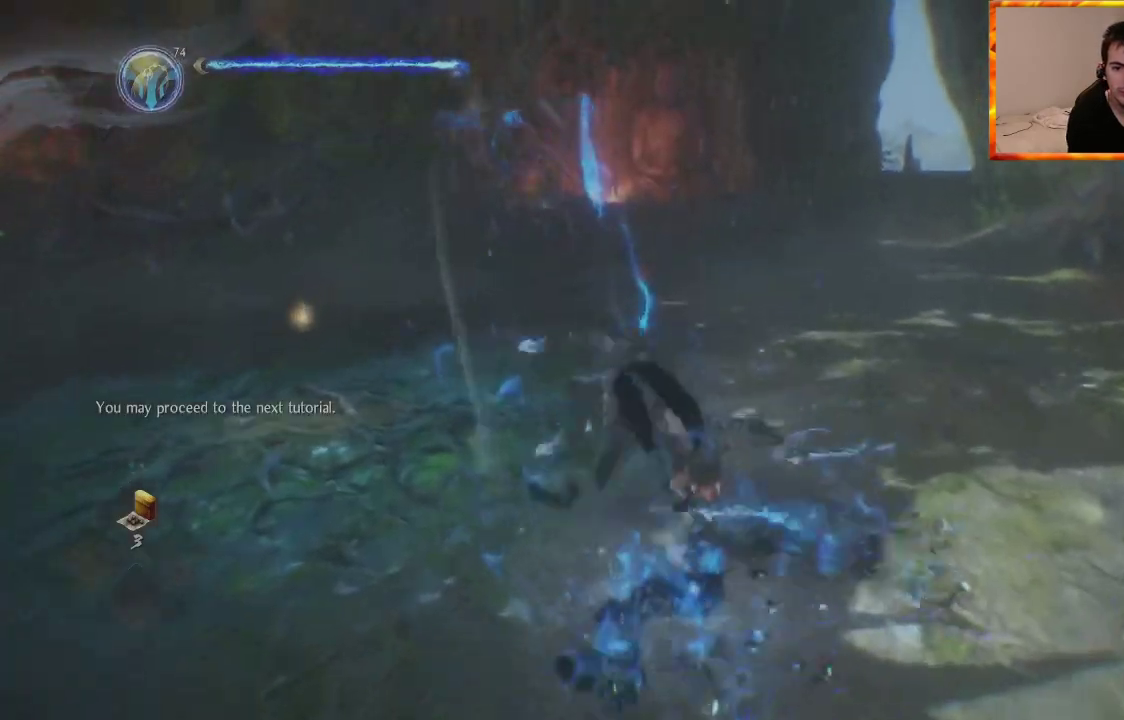
{"buttons": [], "left_stick": "center", "right_stick": "down-left", "events": [[467, "right_stick", "down-left"]]}
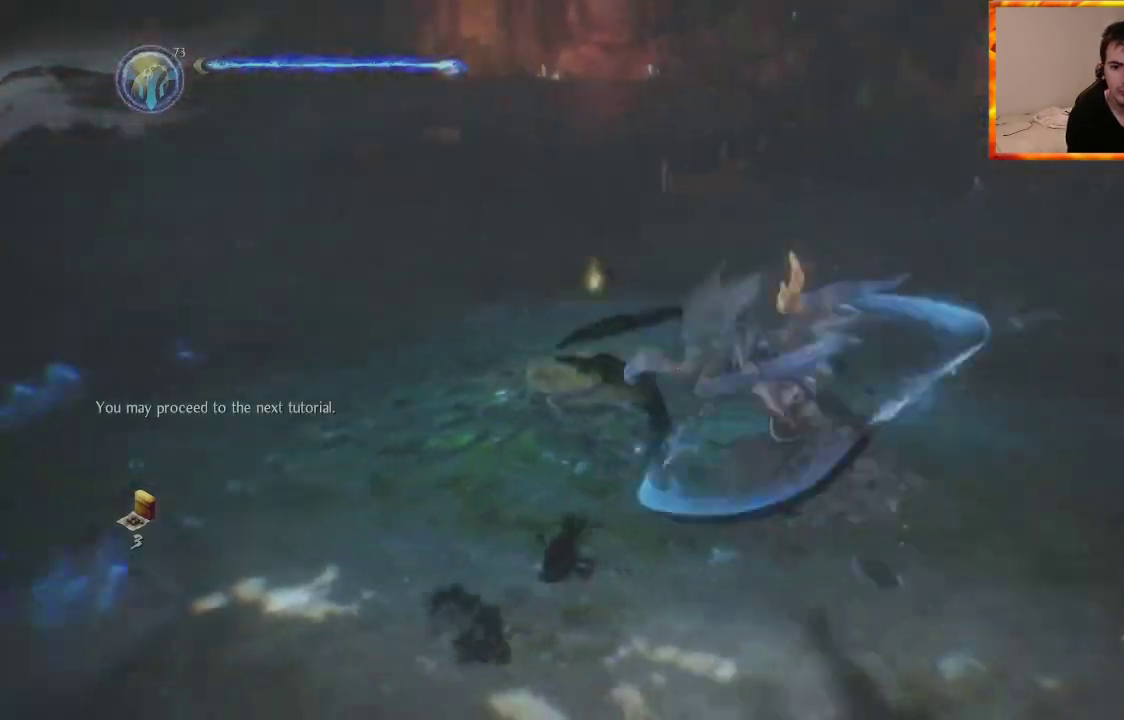
{"buttons": [], "left_stick": "center", "right_stick": "left", "events": [[133, "right_stick", "center"], [267, "right_stick", "left"]]}
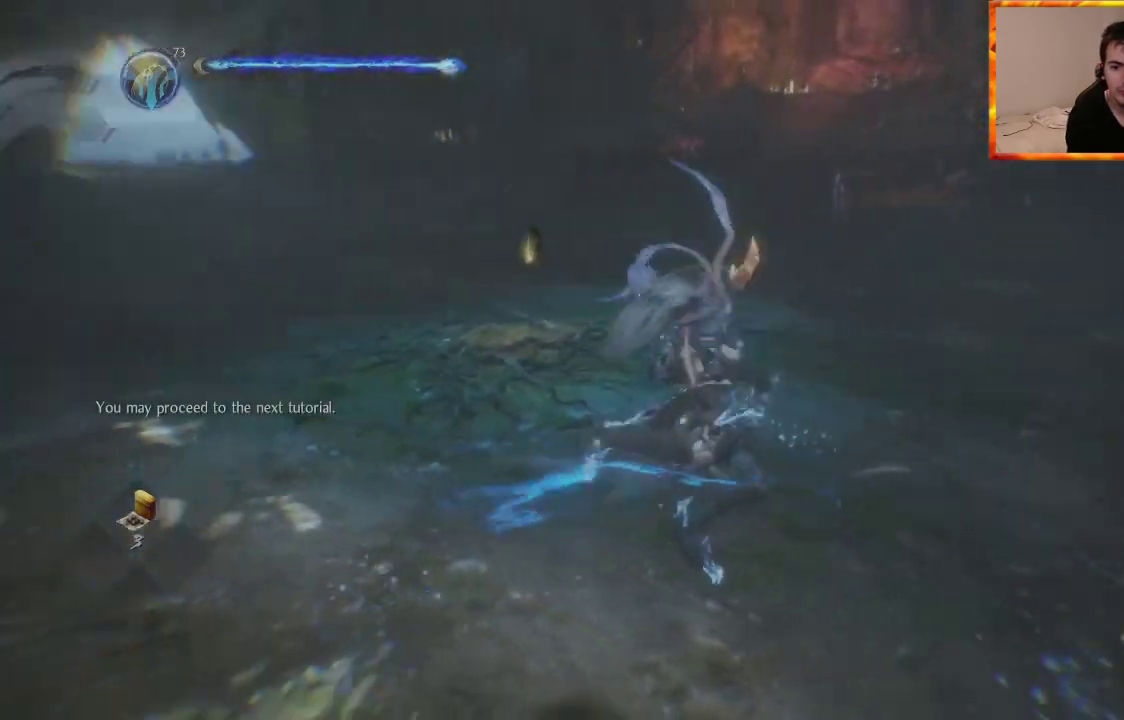
{"buttons": [], "left_stick": "up", "right_stick": "center", "events": [[50, "left_stick", "up"], [200, "R1", "down"], [317, "R1", "up"], [317, "right_stick", "center"]]}
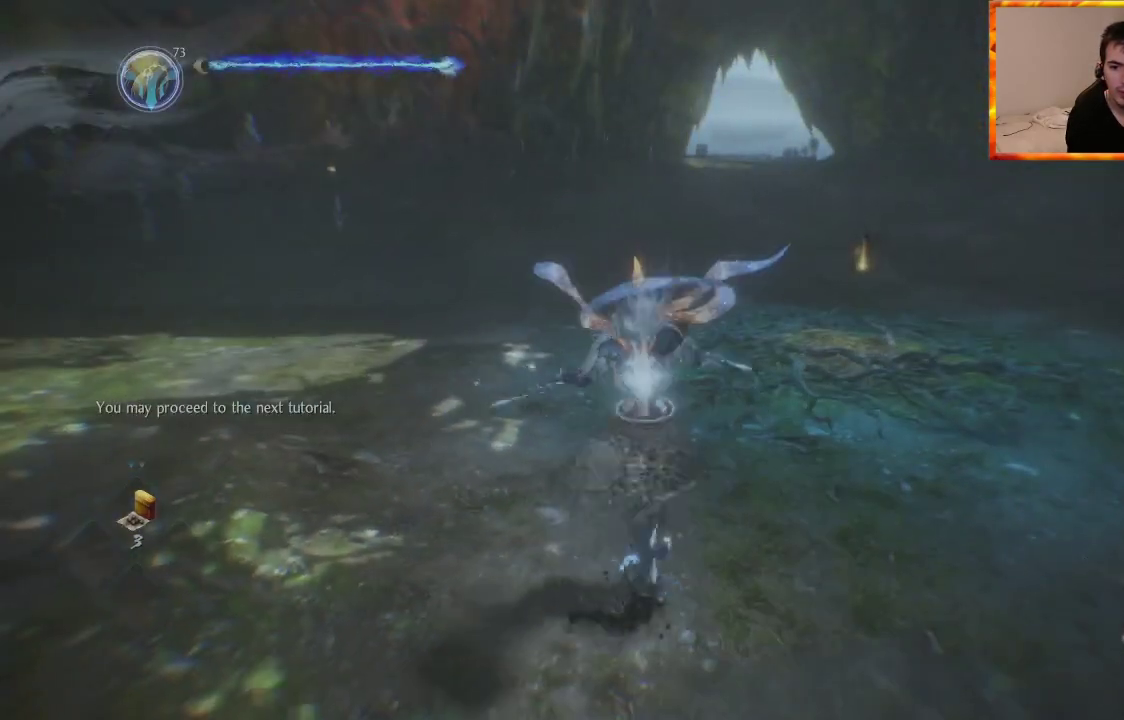
{"buttons": [], "left_stick": "up", "right_stick": "center", "events": [[117, "right_stick", "down-right"], [333, "right_stick", "center"]]}
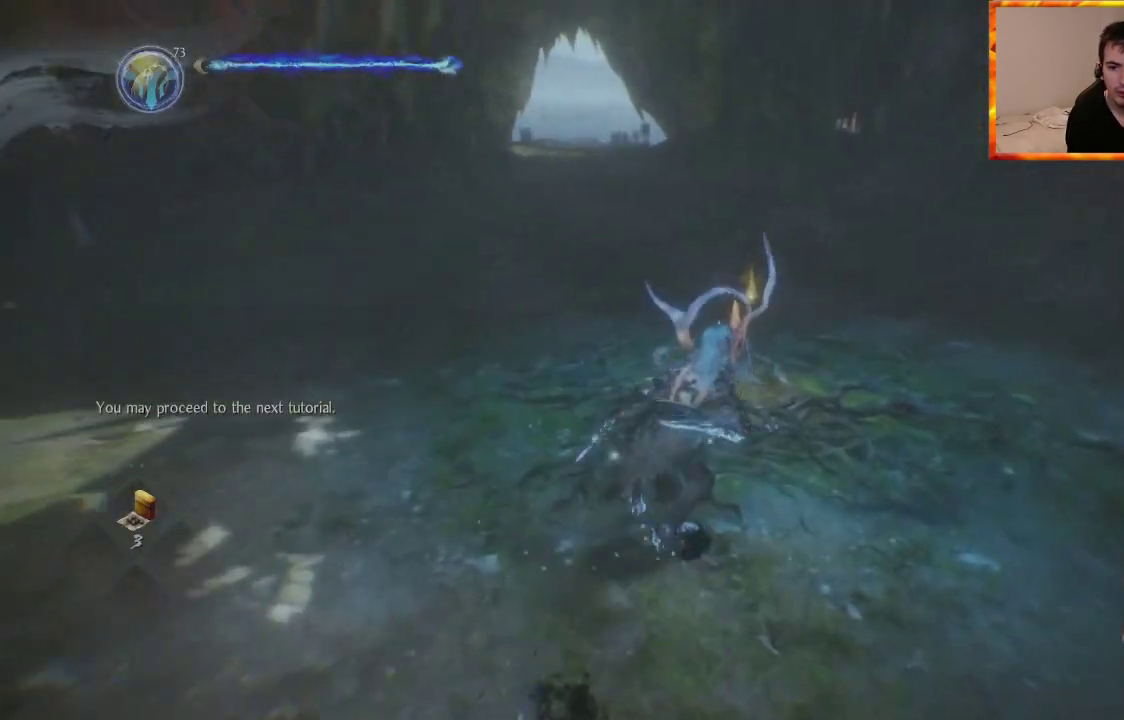
{"buttons": ["CIRCLE"], "left_stick": "center", "right_stick": "center", "events": [[200, "left_stick", "center"], [250, "CIRCLE", "down"]]}
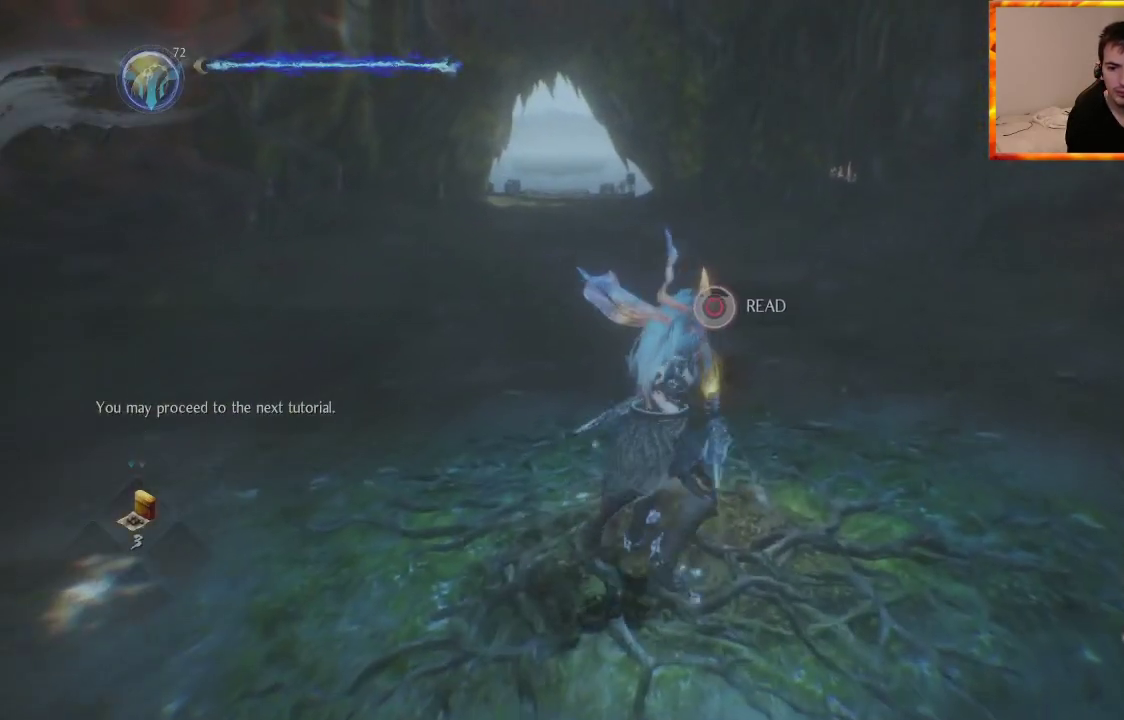
{"buttons": ["CIRCLE"], "left_stick": "center", "right_stick": "center", "events": []}
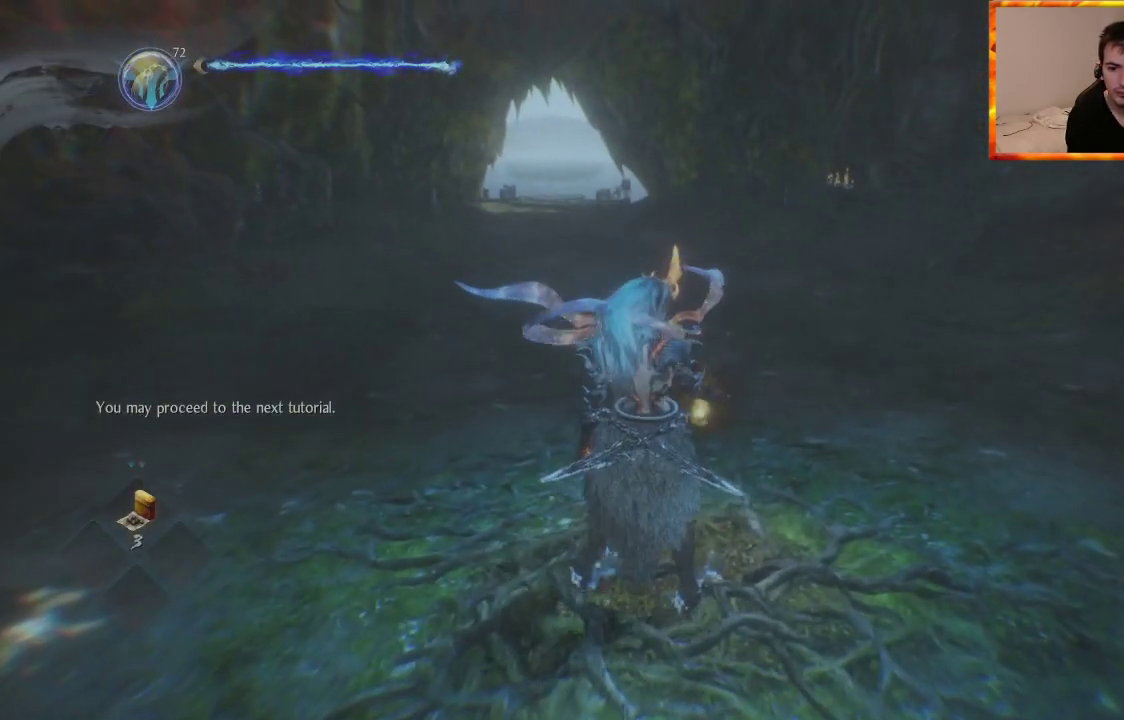
{"buttons": [], "left_stick": "center", "right_stick": "center", "events": [[250, "CIRCLE", "up"]]}
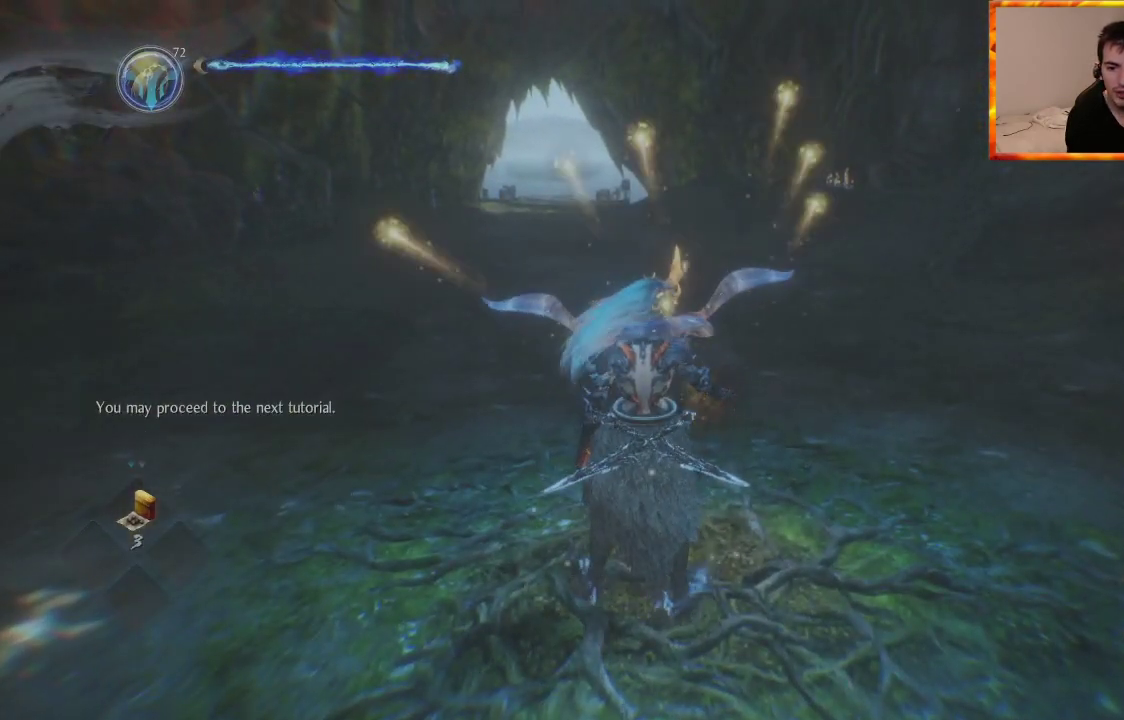
{"buttons": [], "left_stick": "center", "right_stick": "center", "events": [[200, "right_stick", "up-left"], [383, "right_stick", "center"]]}
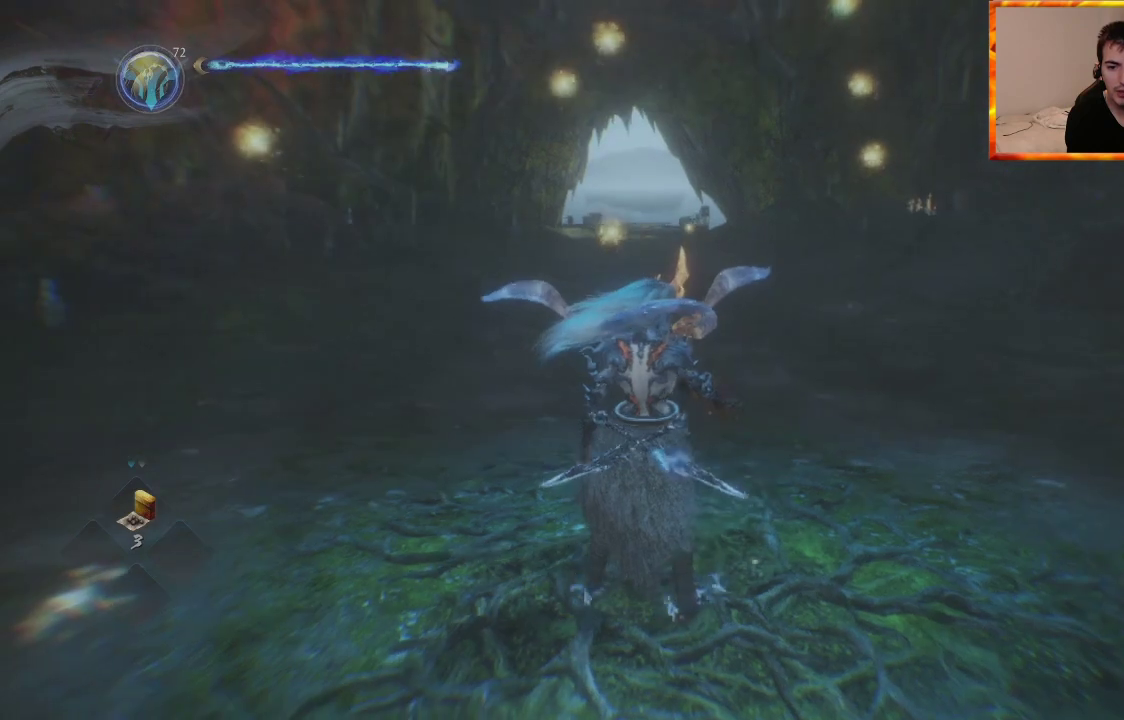
{"buttons": [], "left_stick": "left", "right_stick": "down-right", "events": [[83, "right_stick", "left"], [250, "right_stick", "center"], [400, "left_stick", "left"], [417, "right_stick", "down-right"]]}
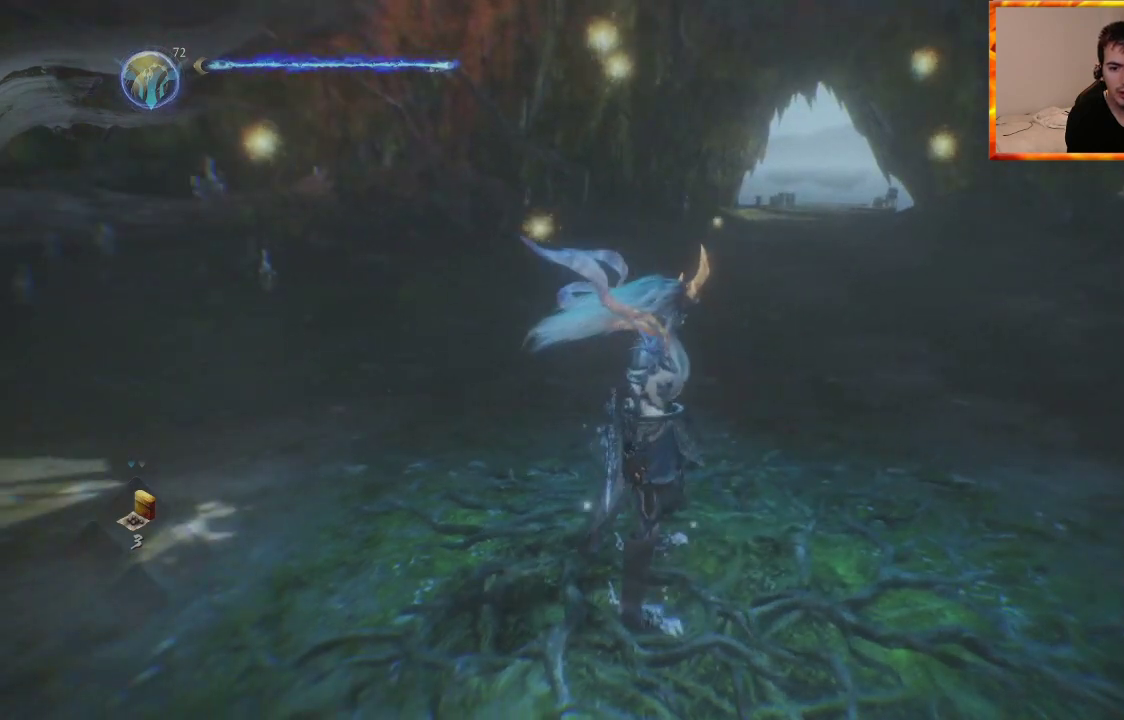
{"buttons": [], "left_stick": "down-left", "right_stick": "right", "events": [[100, "right_stick", "center"], [250, "right_stick", "right"], [367, "left_stick", "down-left"]]}
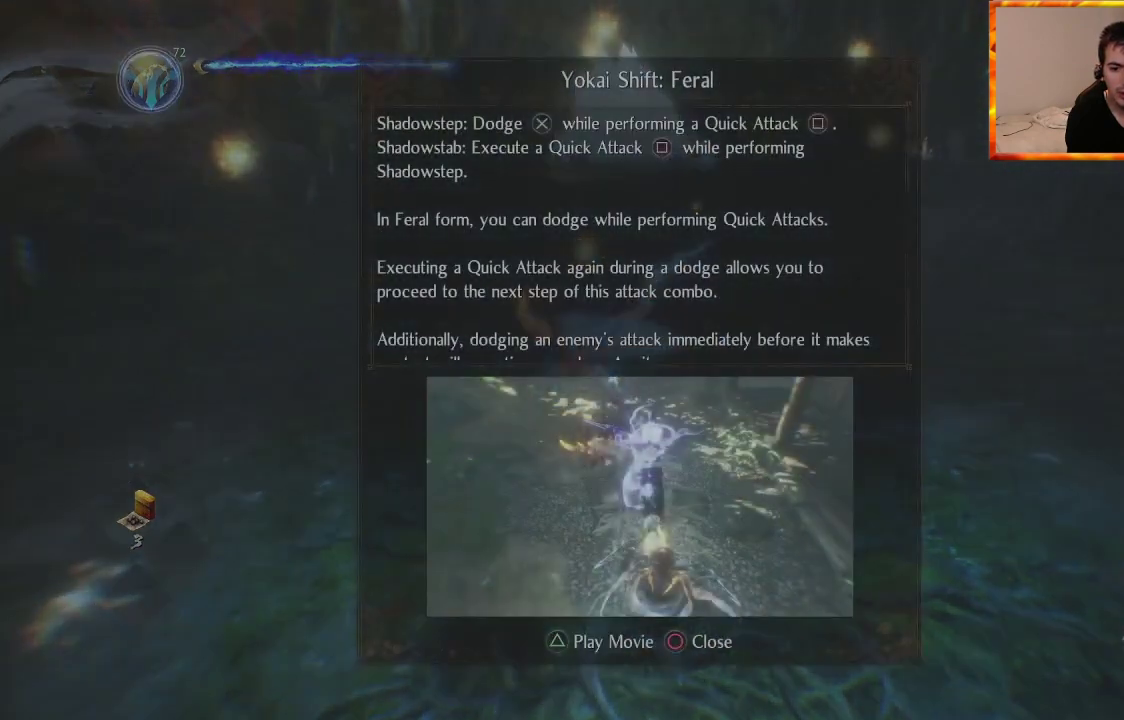
{"buttons": [], "left_stick": "center", "right_stick": "center", "events": [[33, "right_stick", "center"], [100, "left_stick", "center"]]}